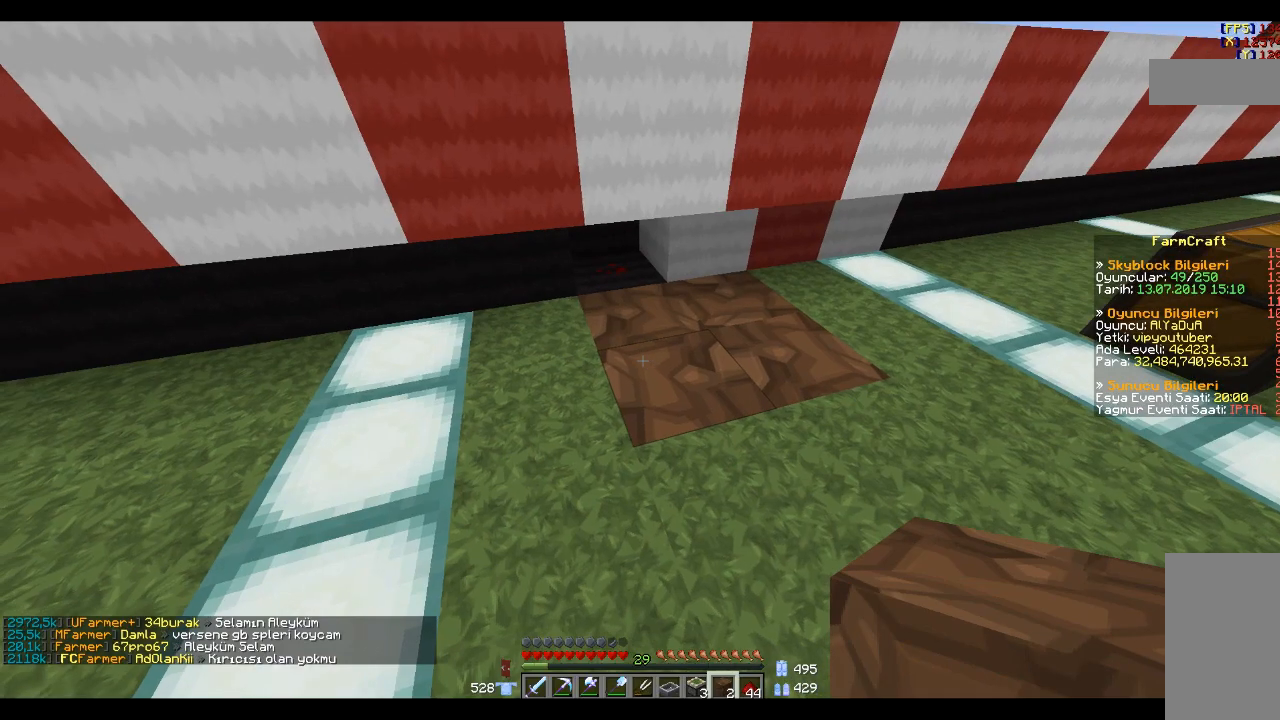
Gameplay with keyboard and mouse; each line is a JSON object with the keys and mouse buttons held at the frame after it. "events" lists presses ("down") and releases ("up") of "a", "d", "s", "space", "w", "mouse_left" and "mouse_right" between this image and that frame as [ms after this image, input, new state], when the widget could be followed in between. "mouse_left", "mouse_right" = the "left", "right" buttons of the "mouse" list. No other keys are recorded. Fast repeated clicks can show as one long hold. Mouse movement is not recorded.
{"keys": [], "mouse": [], "events": []}
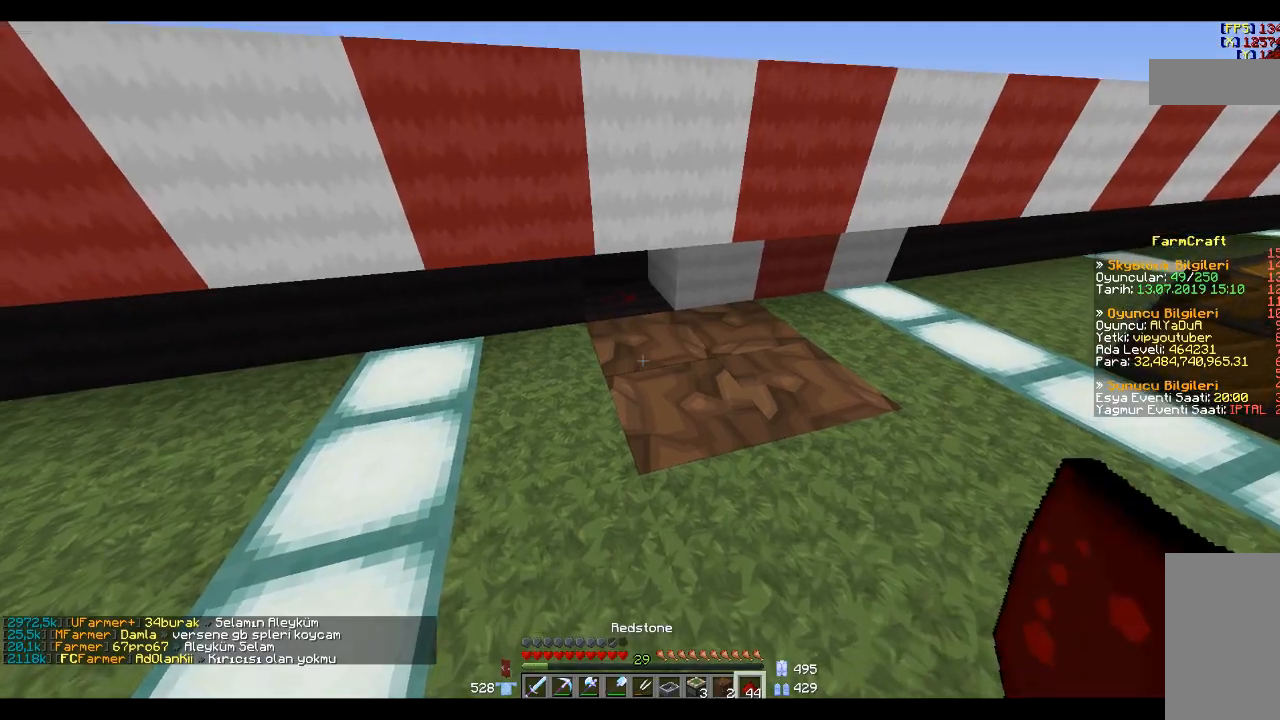
{"keys": [], "mouse": [], "events": [[201, "mouse_right", "down"], [301, "mouse_right", "up"], [401, "mouse_right", "down"], [501, "mouse_right", "up"]]}
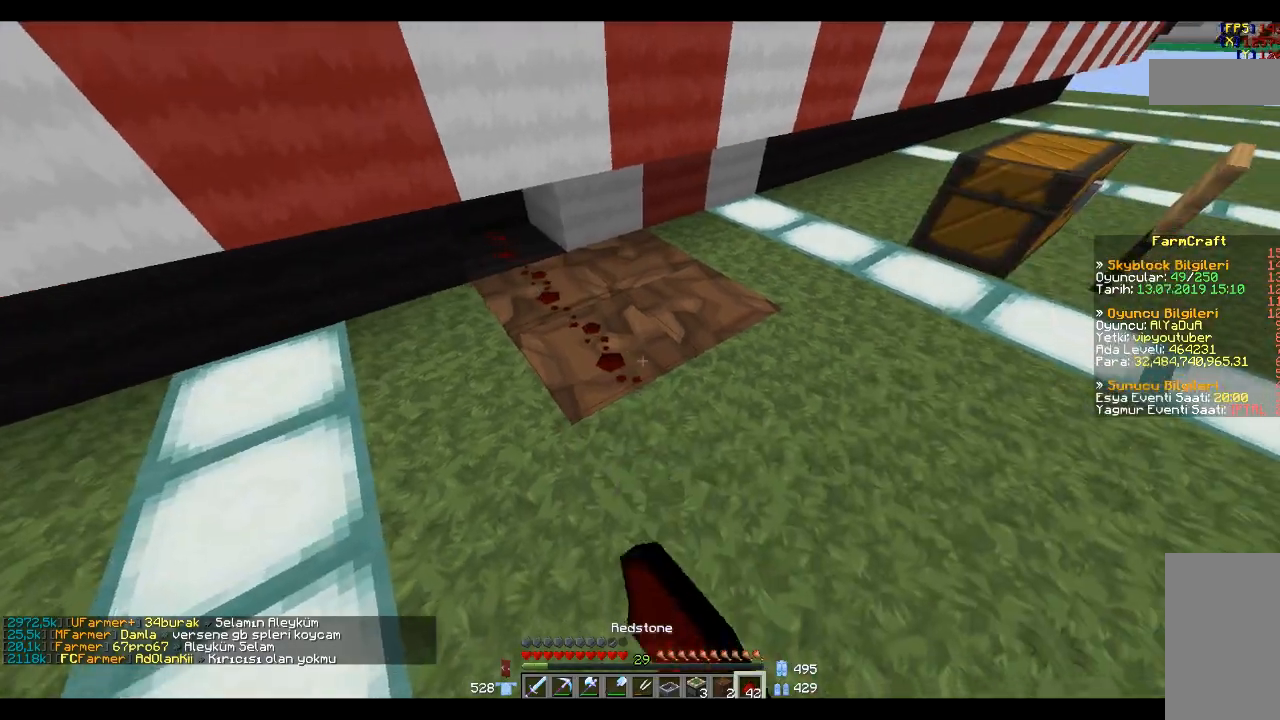
{"keys": [], "mouse": [], "events": [[33, "a", "down"], [133, "space", "down"], [200, "space", "up"], [300, "space", "down"], [434, "a", "up"], [500, "space", "up"]]}
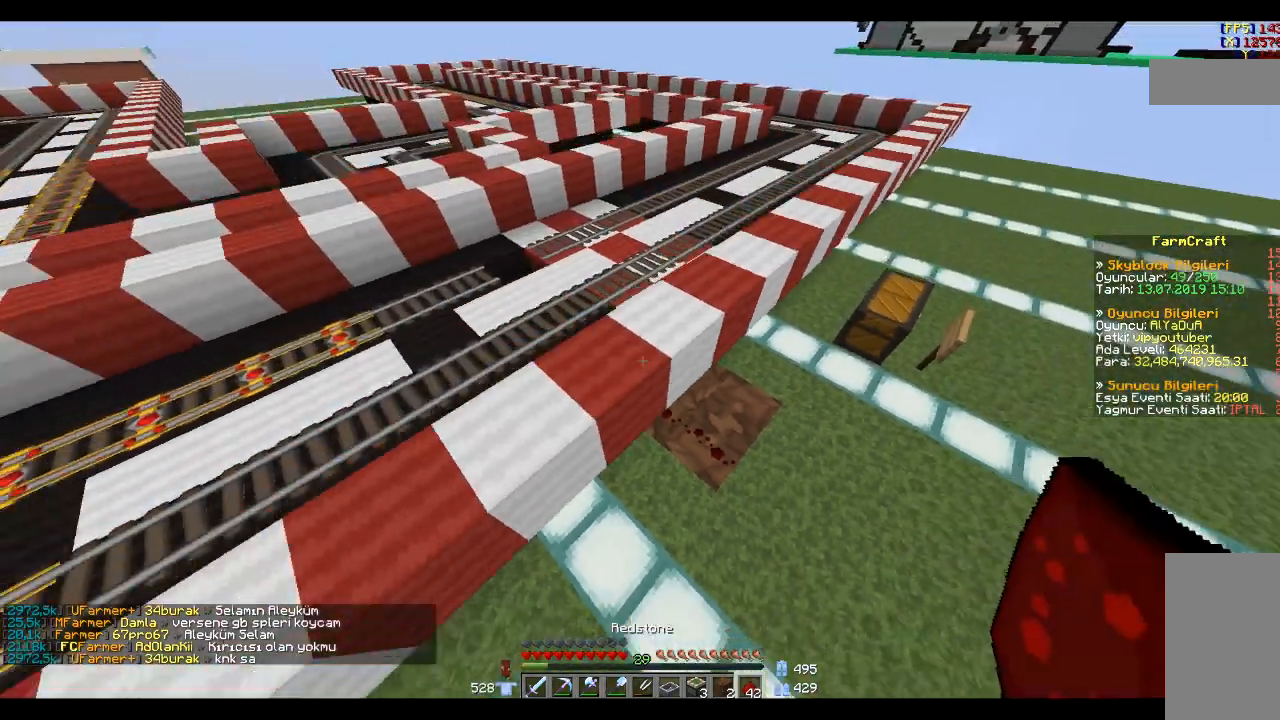
{"keys": [], "mouse": [], "events": [[201, "w", "down"], [401, "w", "up"]]}
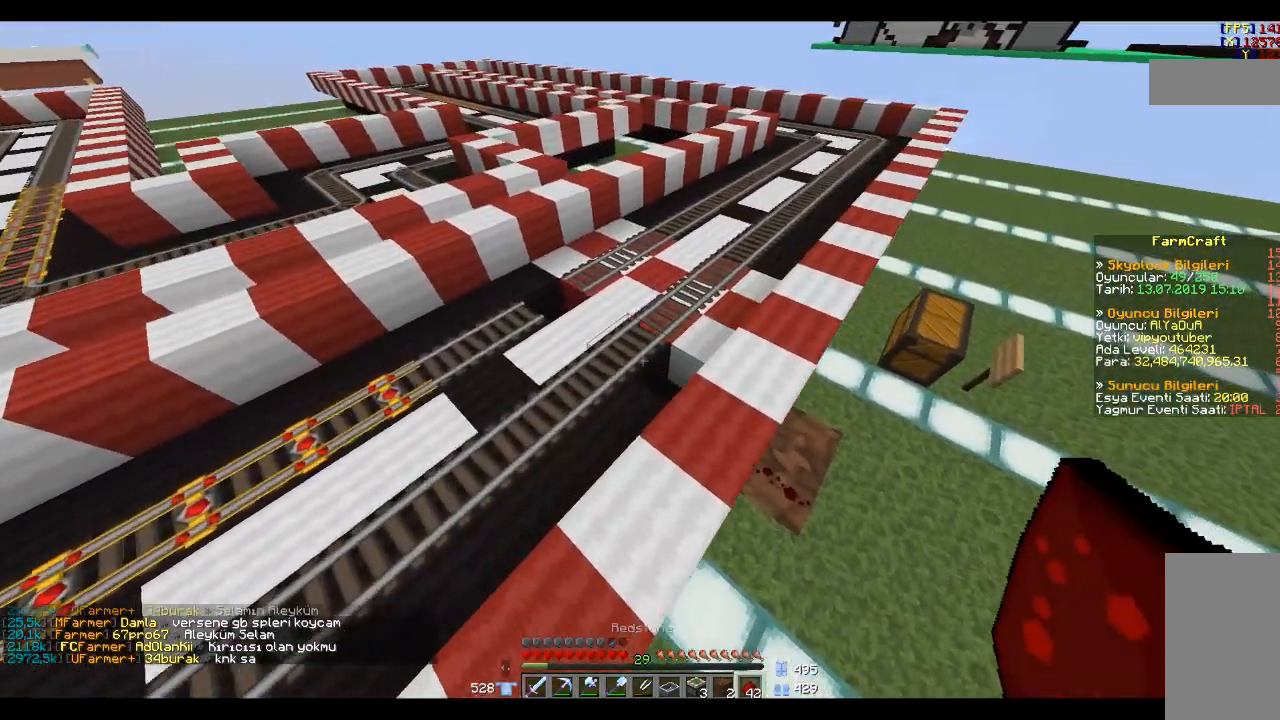
{"keys": ["a"], "mouse": [], "events": [[100, "w", "down"], [200, "a", "down"], [434, "w", "up"]]}
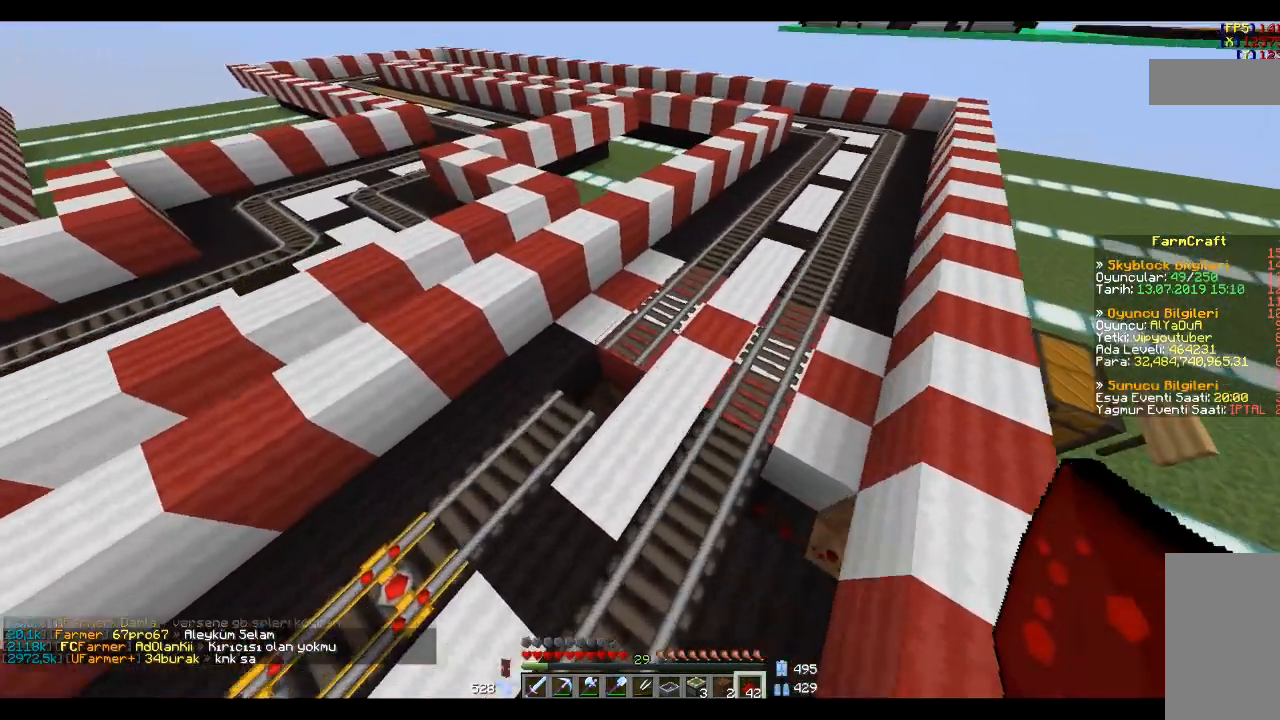
{"keys": ["d", "w"], "mouse": [], "events": [[67, "a", "up"], [501, "d", "down"], [501, "w", "down"]]}
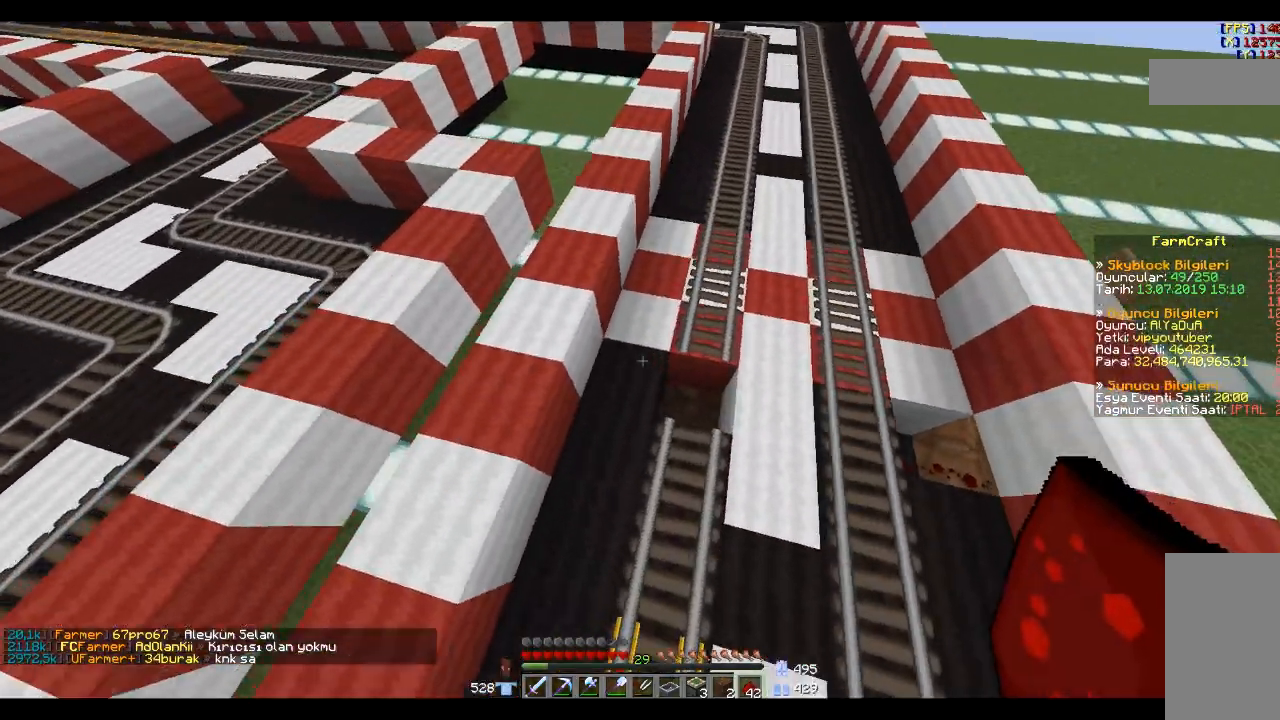
{"keys": [], "mouse": [], "events": [[133, "d", "up"], [133, "w", "up"]]}
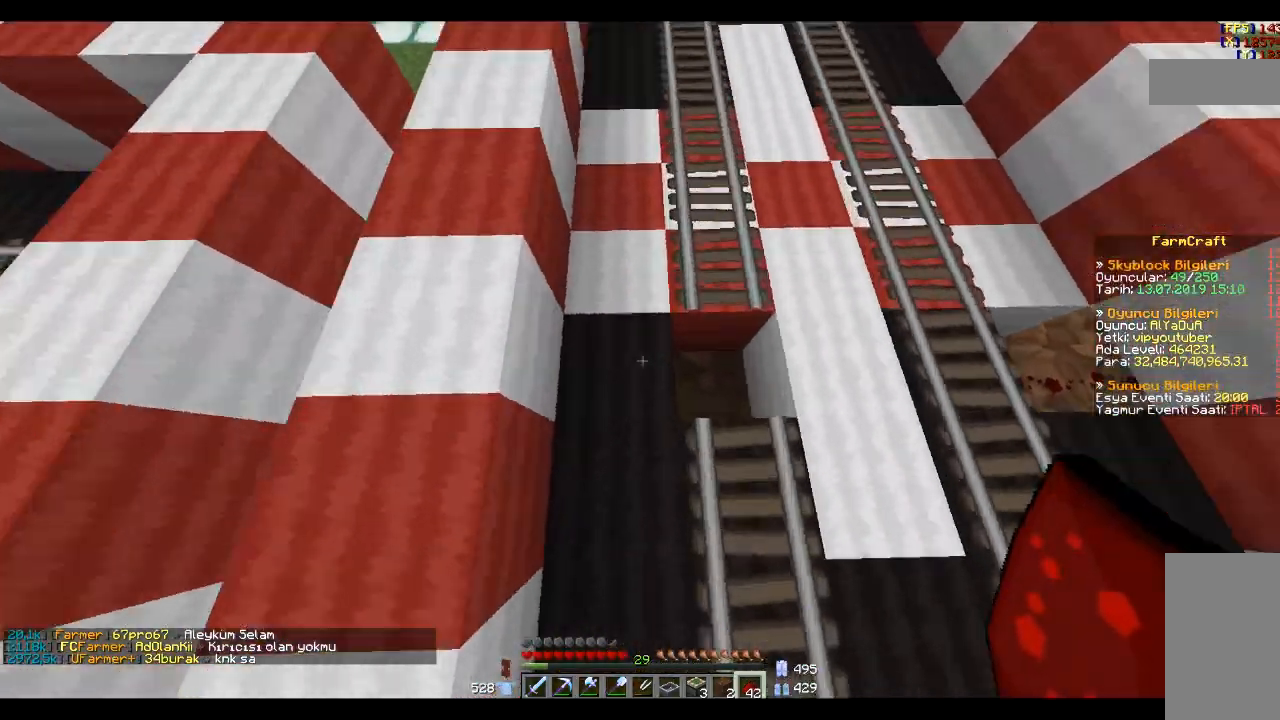
{"keys": [], "mouse": ["left"], "events": [[67, "d", "down"], [501, "d", "up"], [501, "mouse_left", "down"]]}
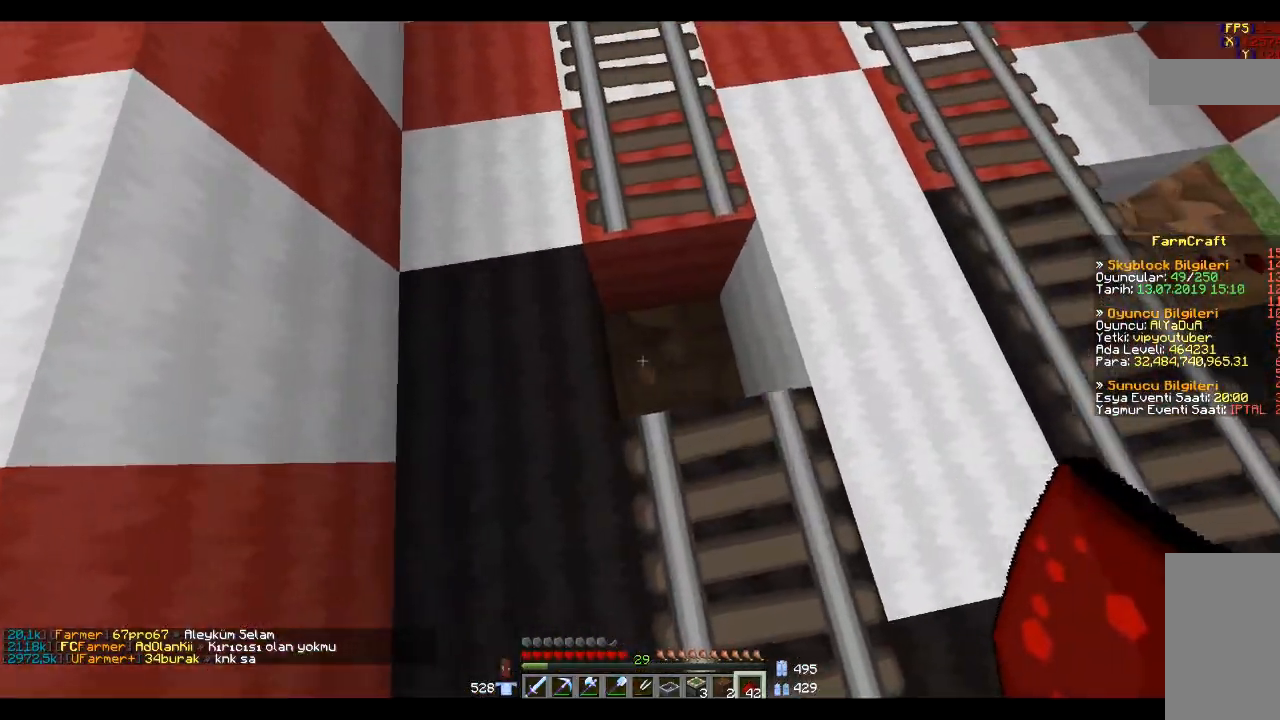
{"keys": [], "mouse": ["left"], "events": []}
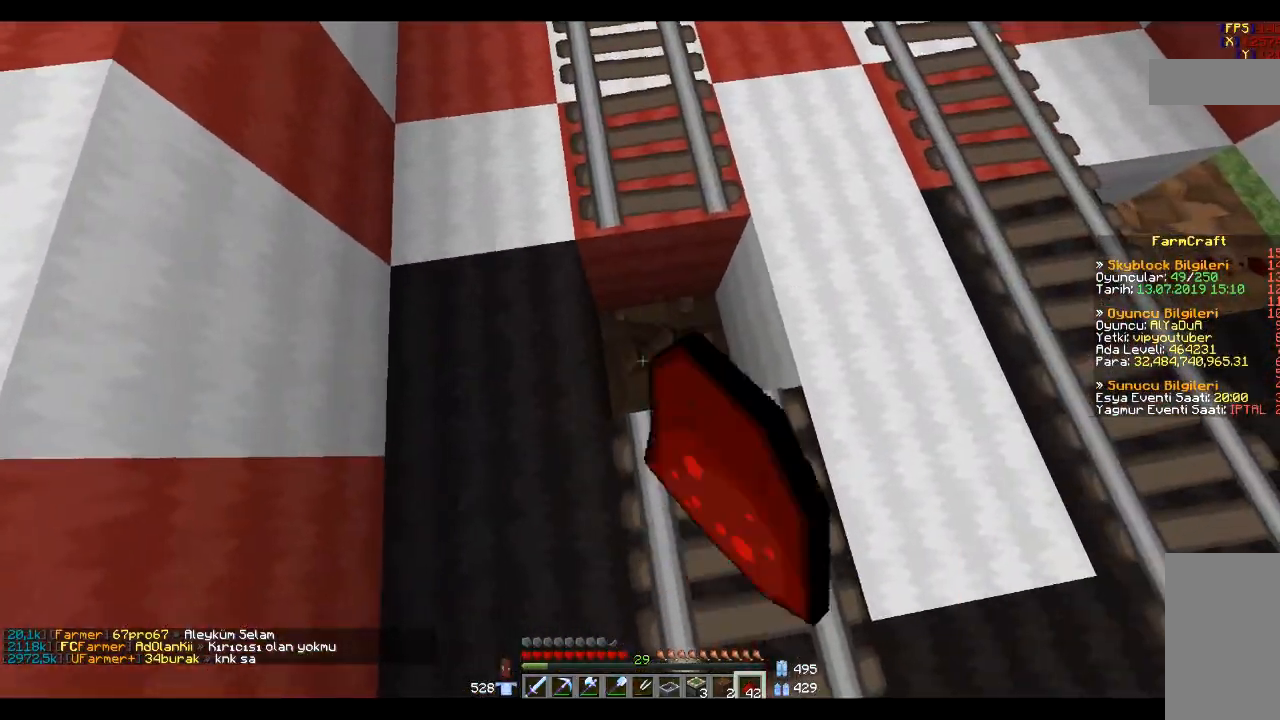
{"keys": [], "mouse": [], "events": [[401, "mouse_left", "up"]]}
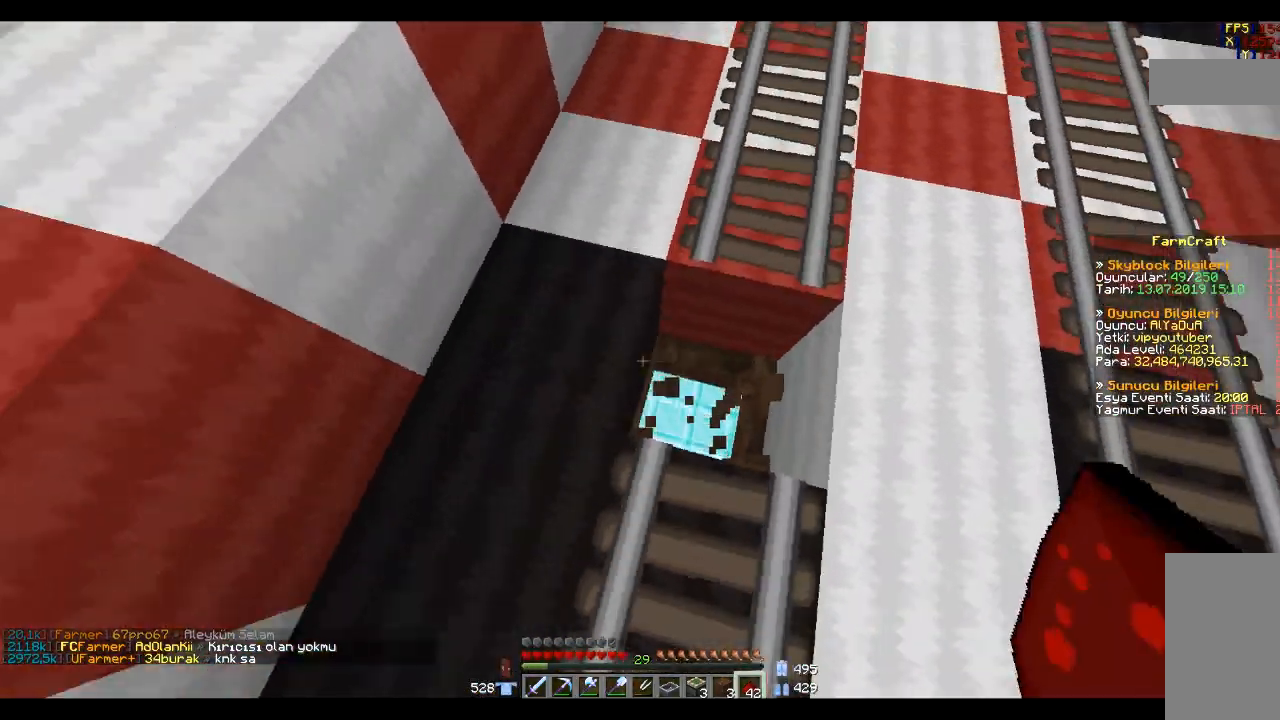
{"keys": [], "mouse": ["left"], "events": [[133, "mouse_left", "down"]]}
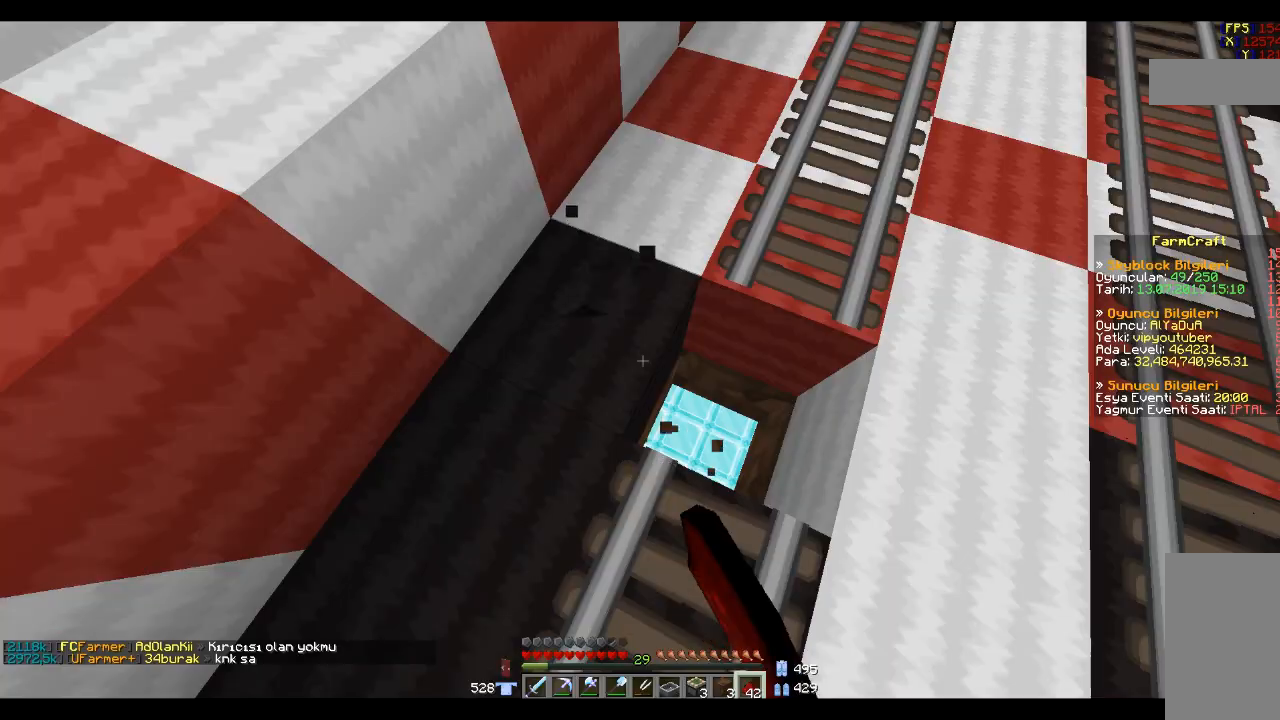
{"keys": ["d", "space"], "mouse": [], "events": [[167, "mouse_left", "up"], [334, "d", "down"], [501, "space", "down"]]}
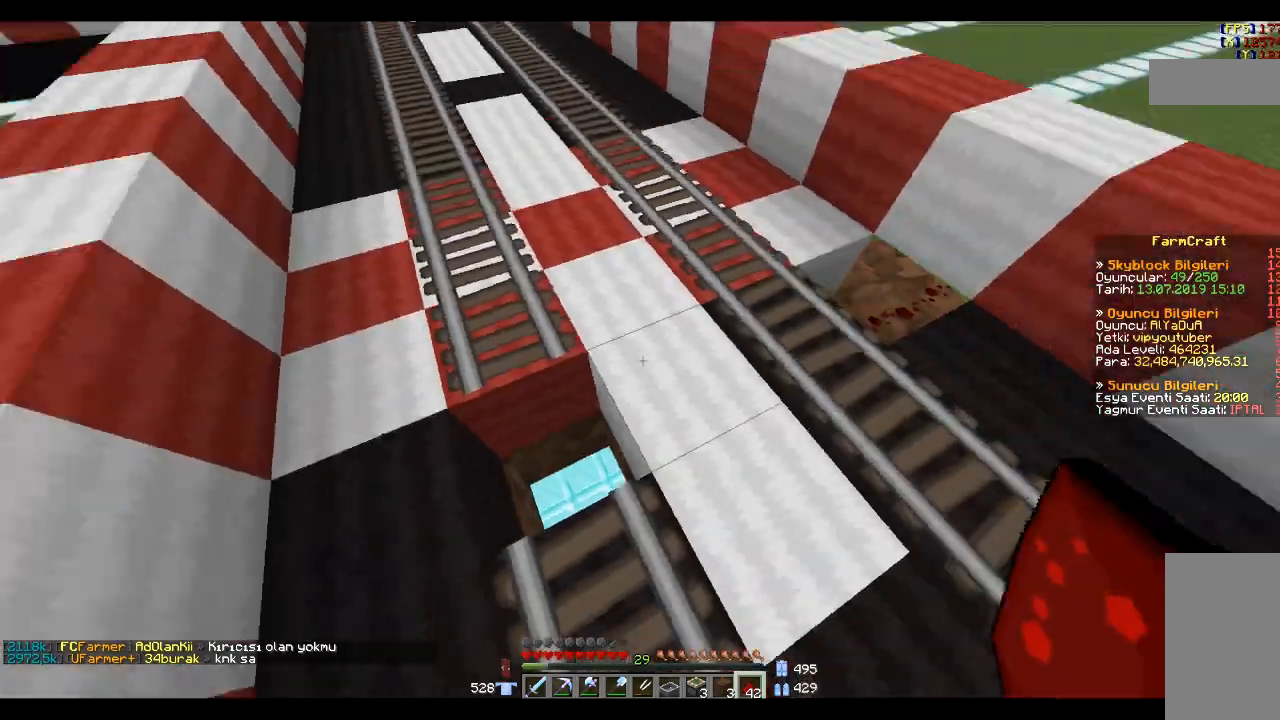
{"keys": [], "mouse": [], "events": [[100, "d", "up"], [100, "space", "up"], [167, "space", "down"], [300, "space", "up"]]}
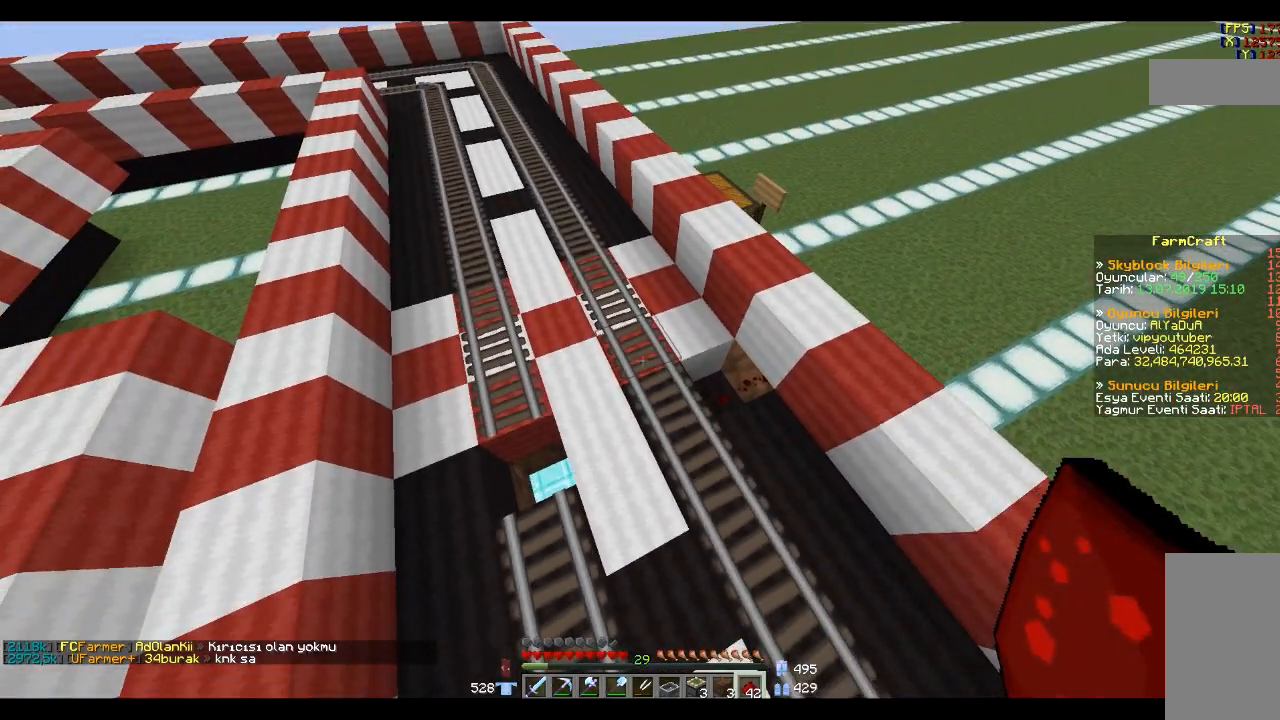
{"keys": ["a"], "mouse": [], "events": [[334, "a", "down"]]}
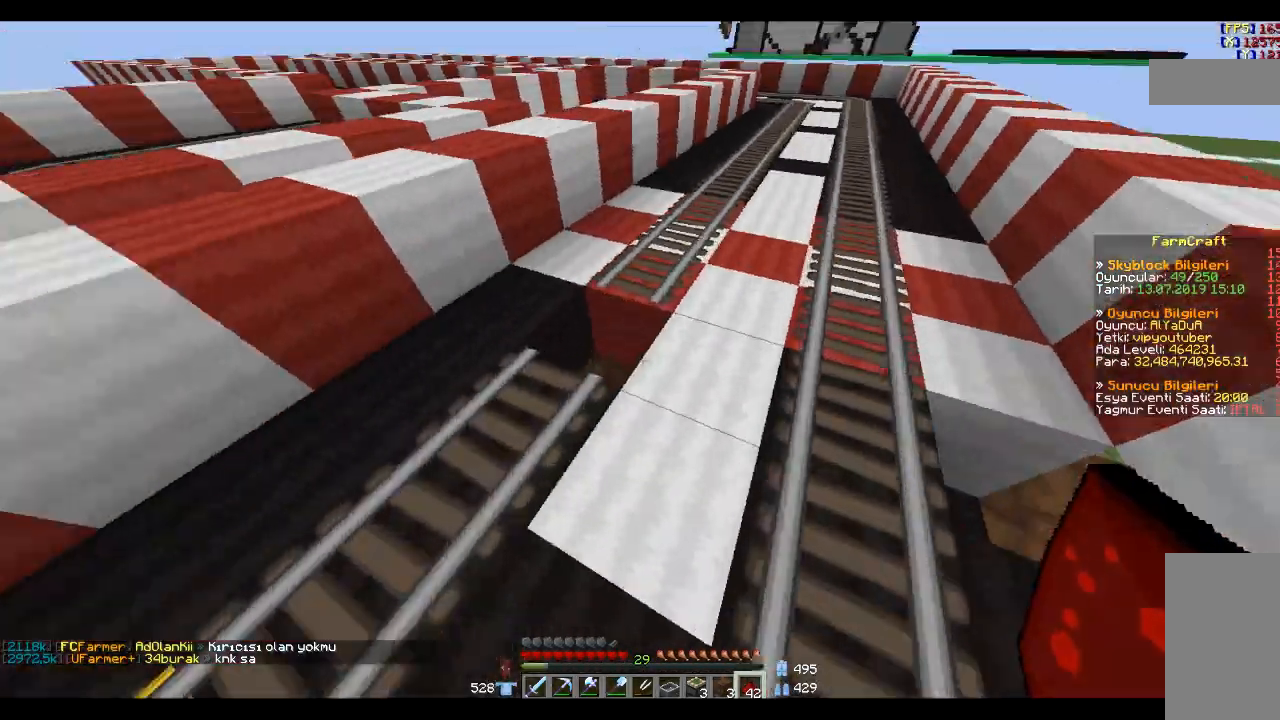
{"keys": [], "mouse": ["left"], "events": [[33, "w", "down"], [133, "a", "up"], [400, "mouse_left", "down"], [400, "w", "up"]]}
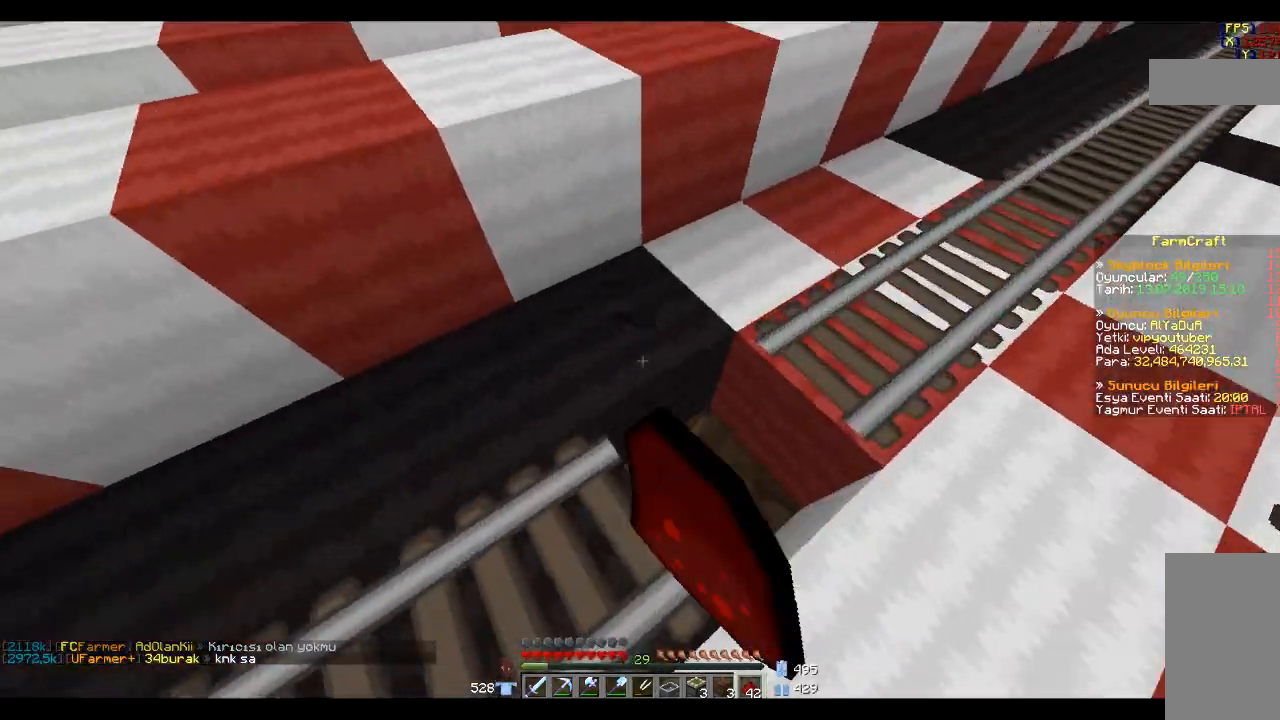
{"keys": [], "mouse": ["left"], "events": [[267, "w", "down"], [334, "d", "down"], [434, "d", "up"], [434, "w", "up"]]}
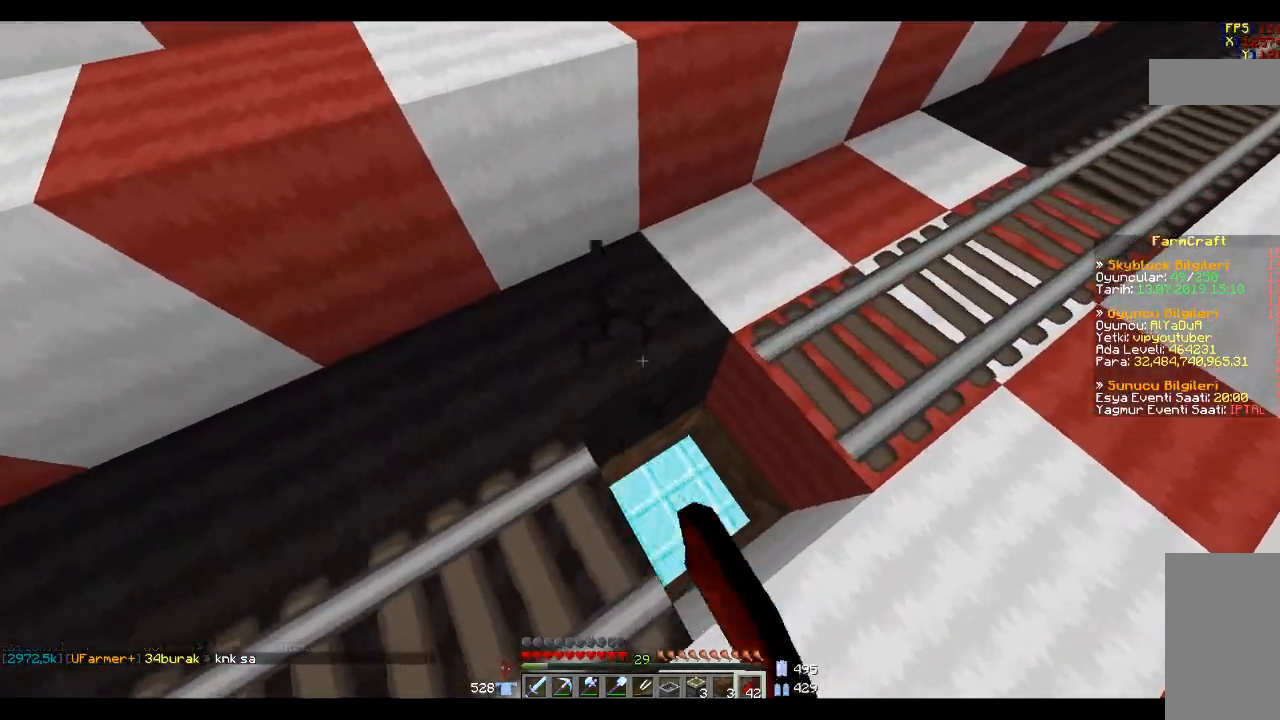
{"keys": [], "mouse": ["left"], "events": [[233, "w", "down"], [300, "w", "up"]]}
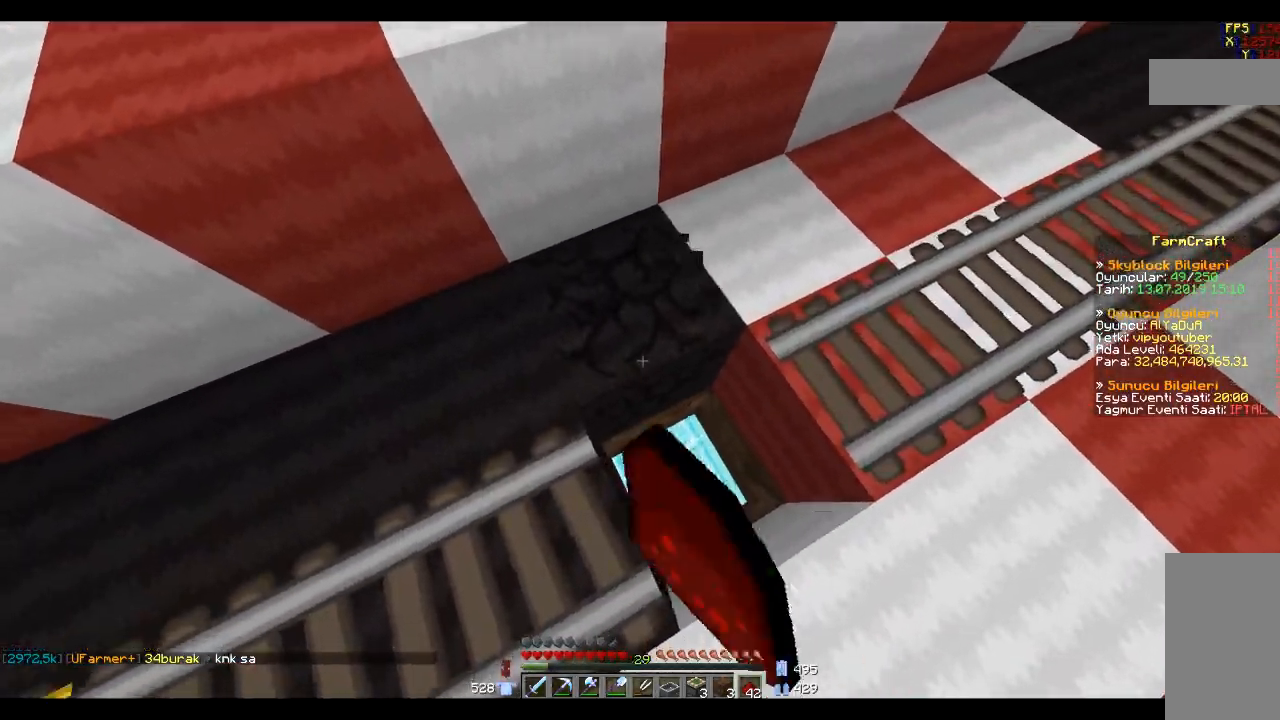
{"keys": [], "mouse": [], "events": [[434, "mouse_left", "up"]]}
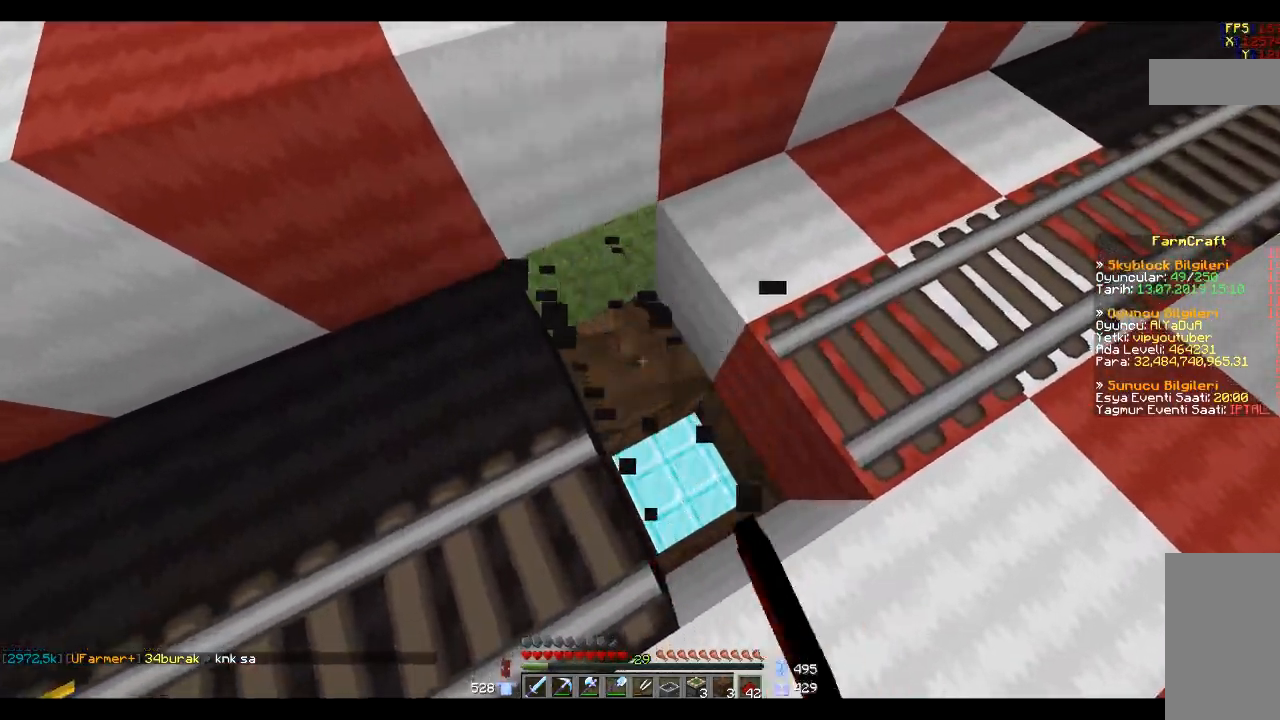
{"keys": ["d"], "mouse": [], "events": [[400, "d", "down"]]}
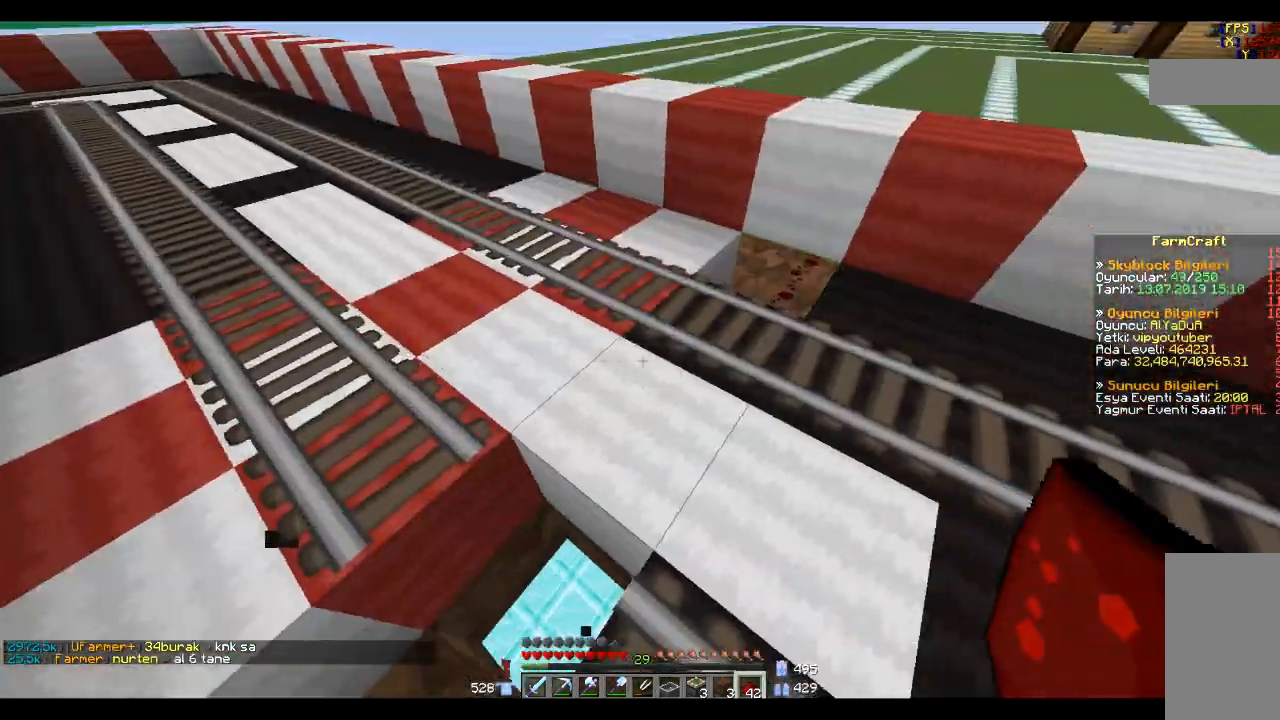
{"keys": ["w"], "mouse": [], "events": [[34, "space", "down"], [100, "space", "up"], [201, "d", "up"], [234, "space", "down"], [301, "a", "down"], [334, "space", "up"], [401, "a", "up"], [434, "w", "down"]]}
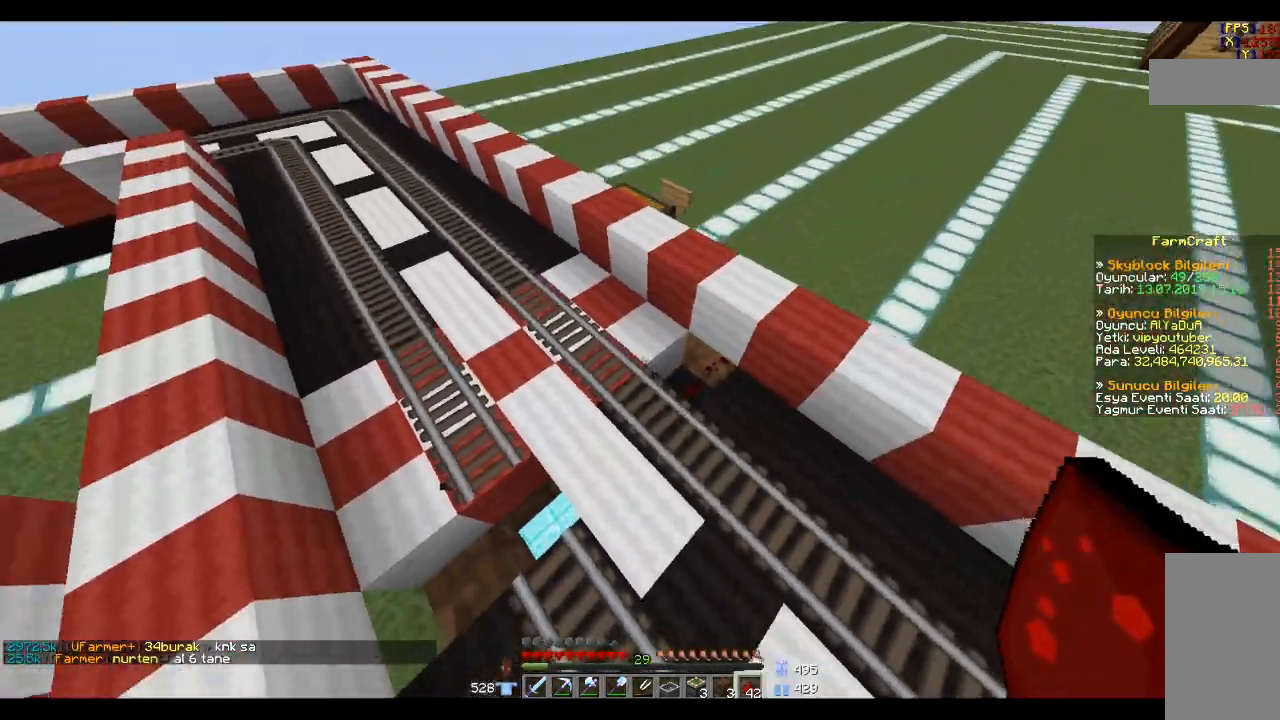
{"keys": ["a", "w"], "mouse": [], "events": [[100, "w", "up"], [200, "a", "down"], [434, "w", "down"]]}
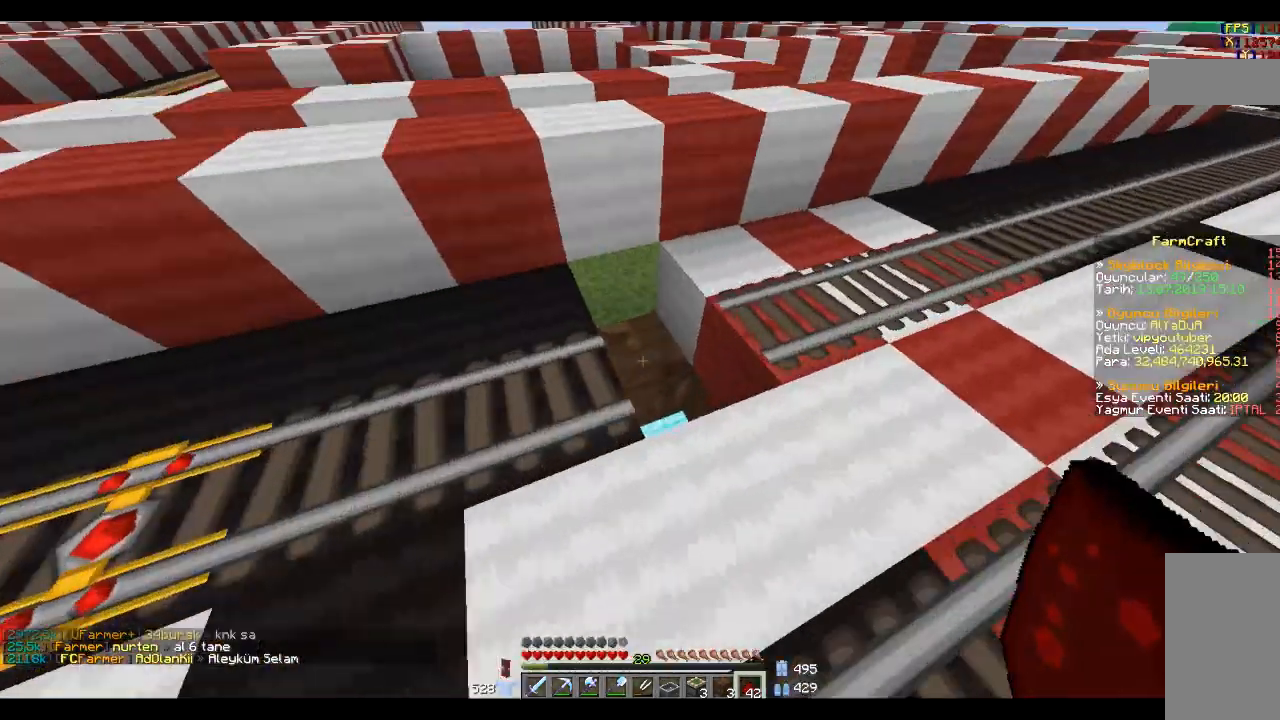
{"keys": [], "mouse": ["left"], "events": [[34, "a", "up"], [234, "w", "up"], [267, "mouse_left", "down"]]}
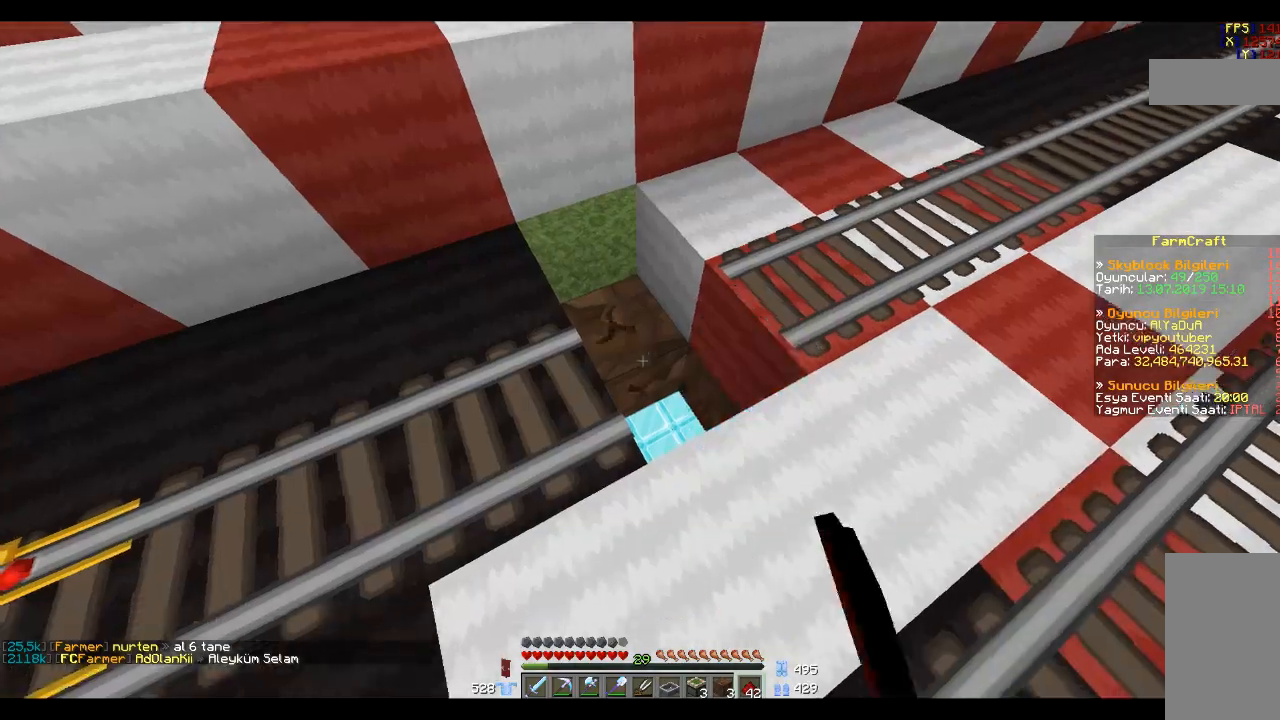
{"keys": [], "mouse": ["left"], "events": []}
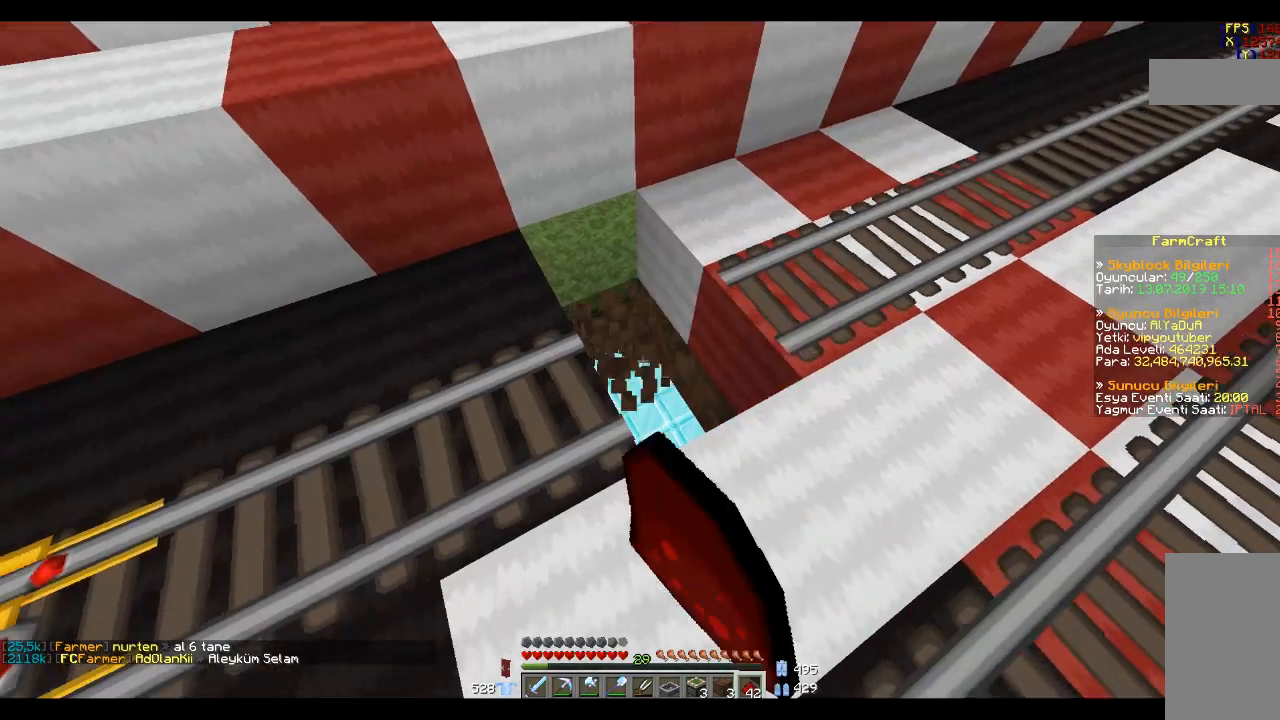
{"keys": [], "mouse": [], "events": [[34, "a", "down"], [100, "a", "up"], [100, "mouse_left", "up"]]}